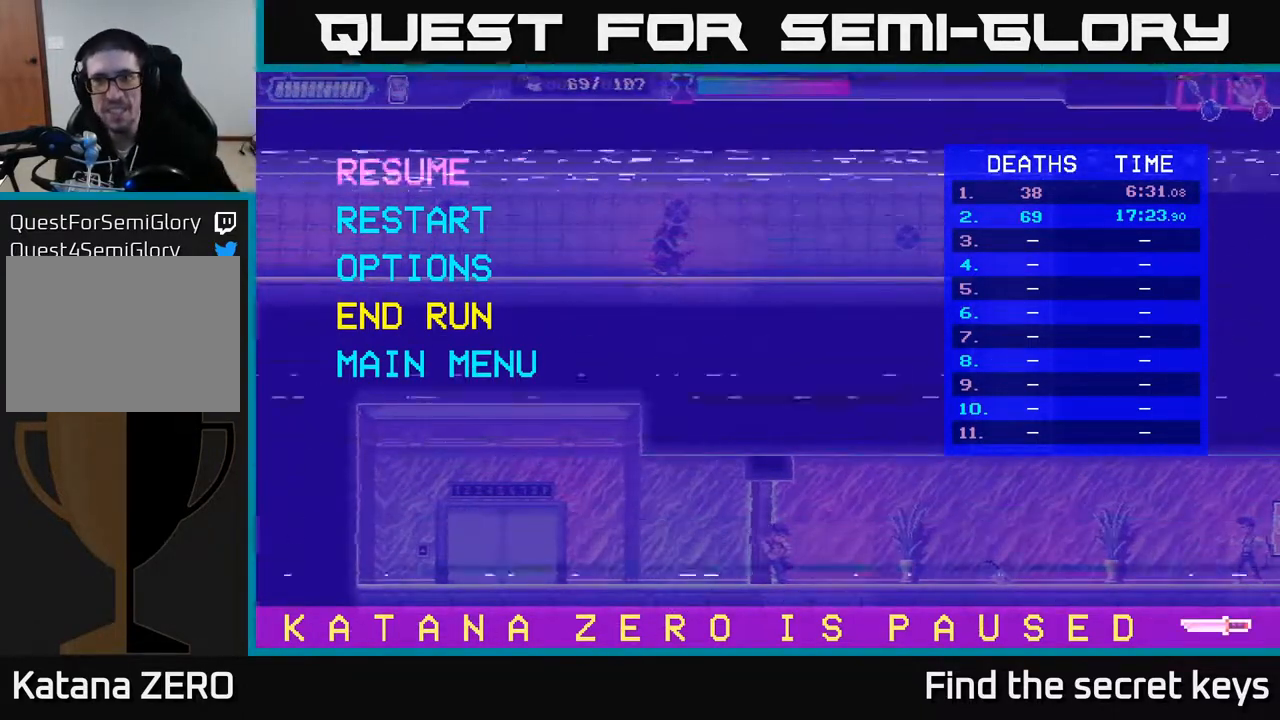
Gameplay with a controller (Xbox layout); each line is a JSON object with the inputs held at the frame after it. "events" lists button and stick changes between this image and that frame as [ms after this image, input, new state], when the widget could be followed in between.
{"buttons": ["START"], "left_stick": "center", "right_stick": "center", "events": [[450, "START", "down"]]}
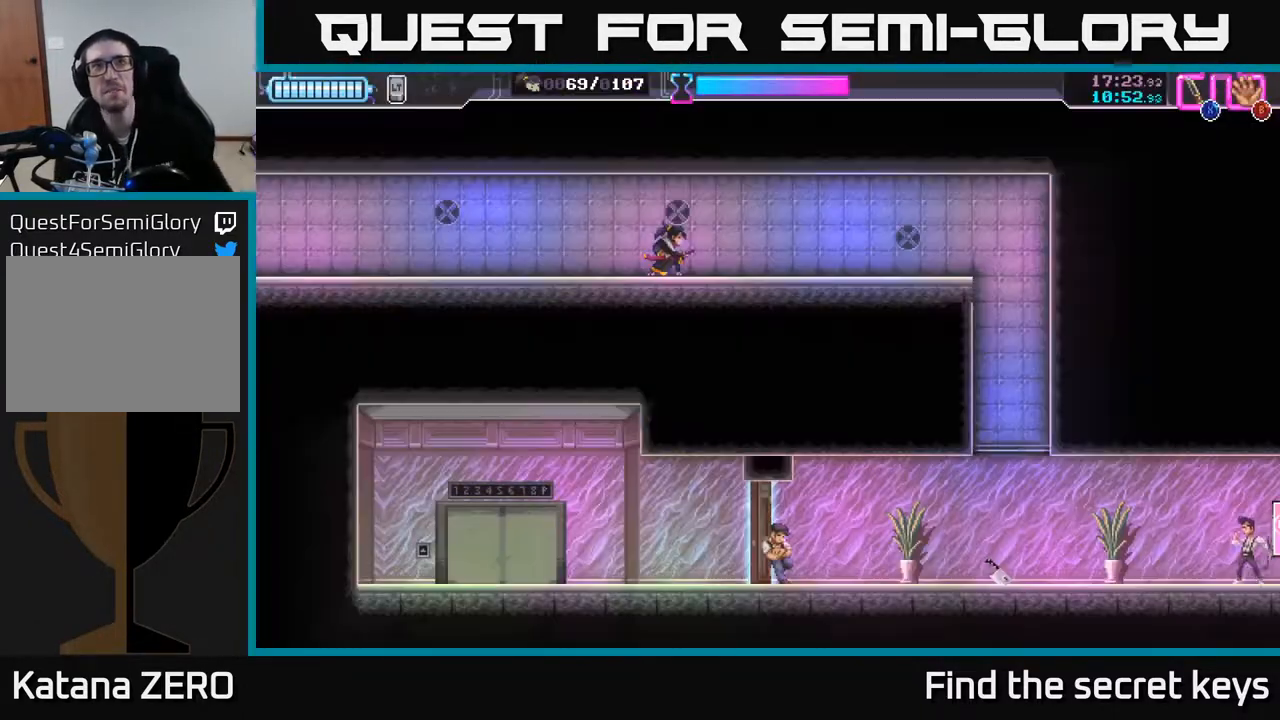
{"buttons": [], "left_stick": "center", "right_stick": "center", "events": [[50, "START", "up"]]}
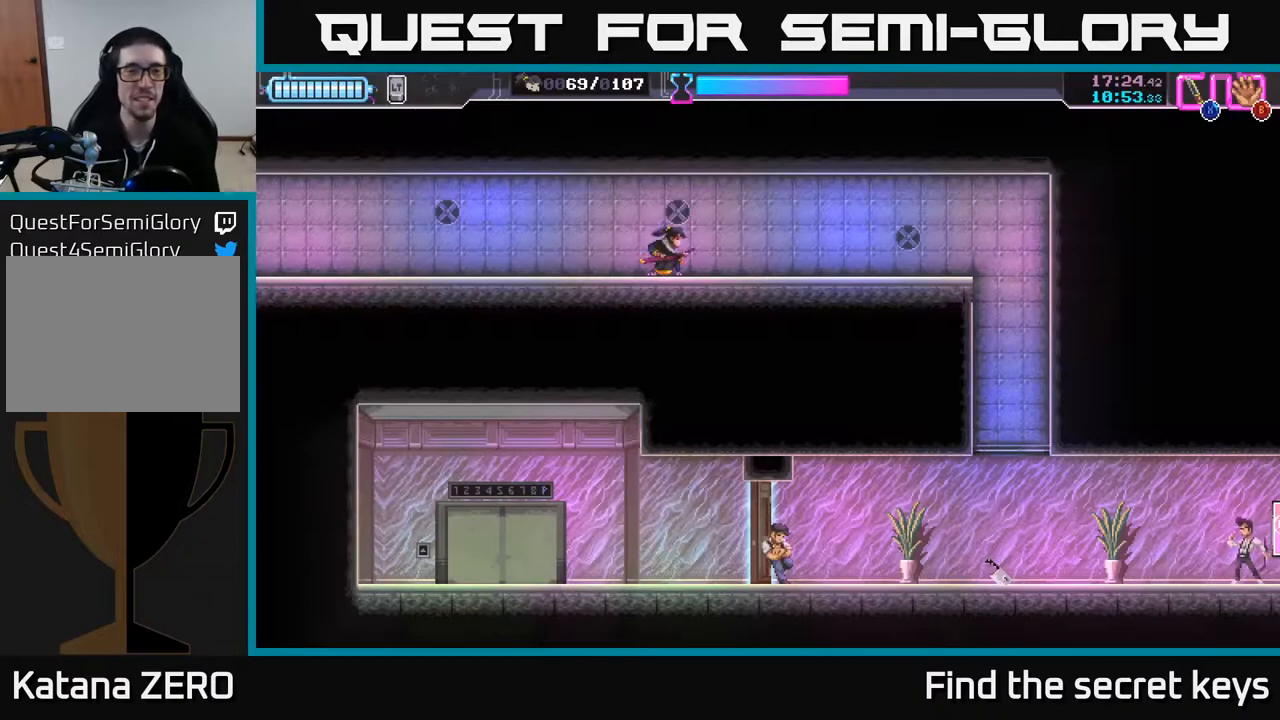
{"buttons": [], "left_stick": "right", "right_stick": "center", "events": [[33, "left_stick", "right"]]}
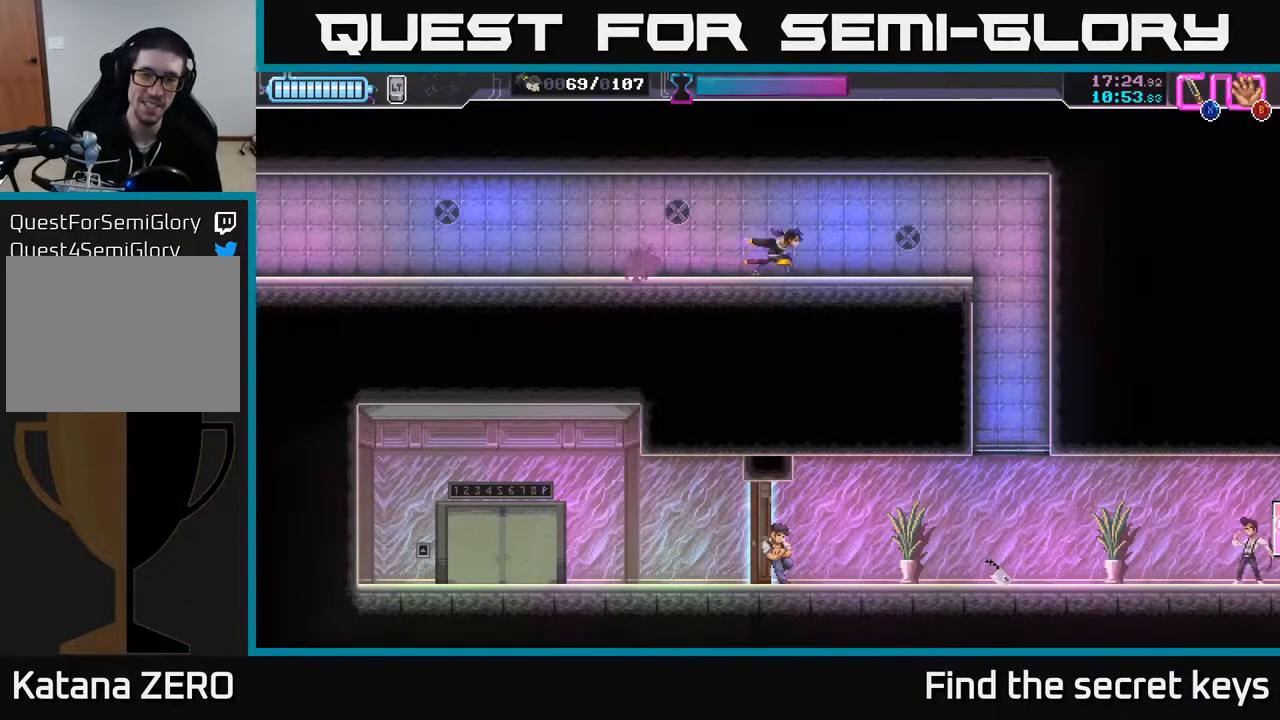
{"buttons": [], "left_stick": "center", "right_stick": "center", "events": [[250, "A", "down"], [317, "A", "up"], [483, "left_stick", "center"]]}
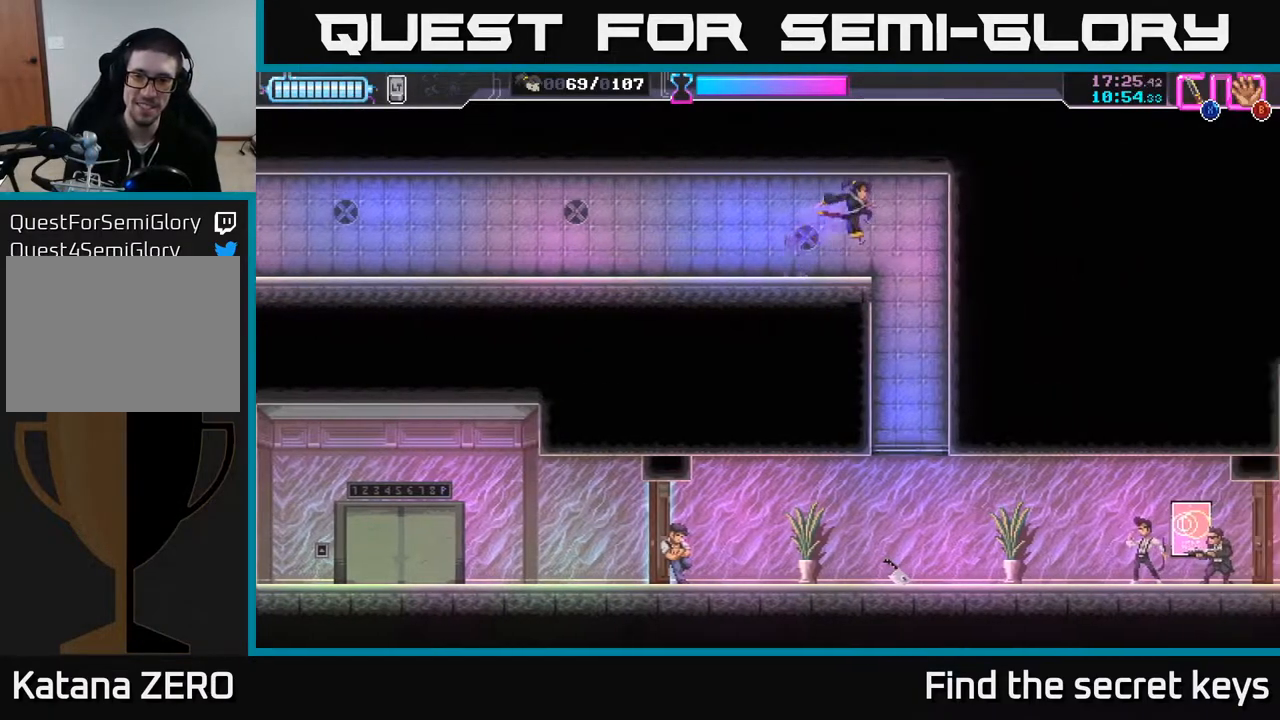
{"buttons": [], "left_stick": "center", "right_stick": "center", "events": [[117, "left_stick", "down"], [483, "left_stick", "center"]]}
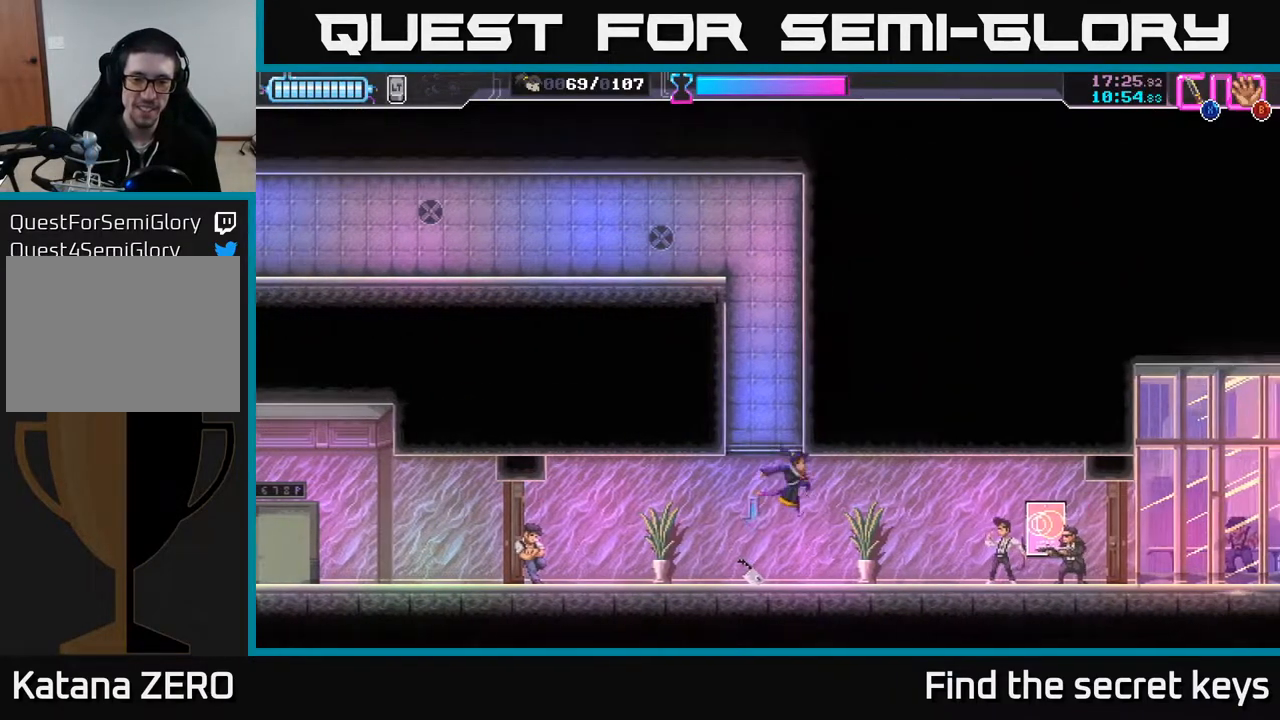
{"buttons": ["R2"], "left_stick": "right", "right_stick": "center", "events": [[133, "B", "down"], [200, "left_stick", "right"], [217, "B", "up"], [350, "R2", "down"]]}
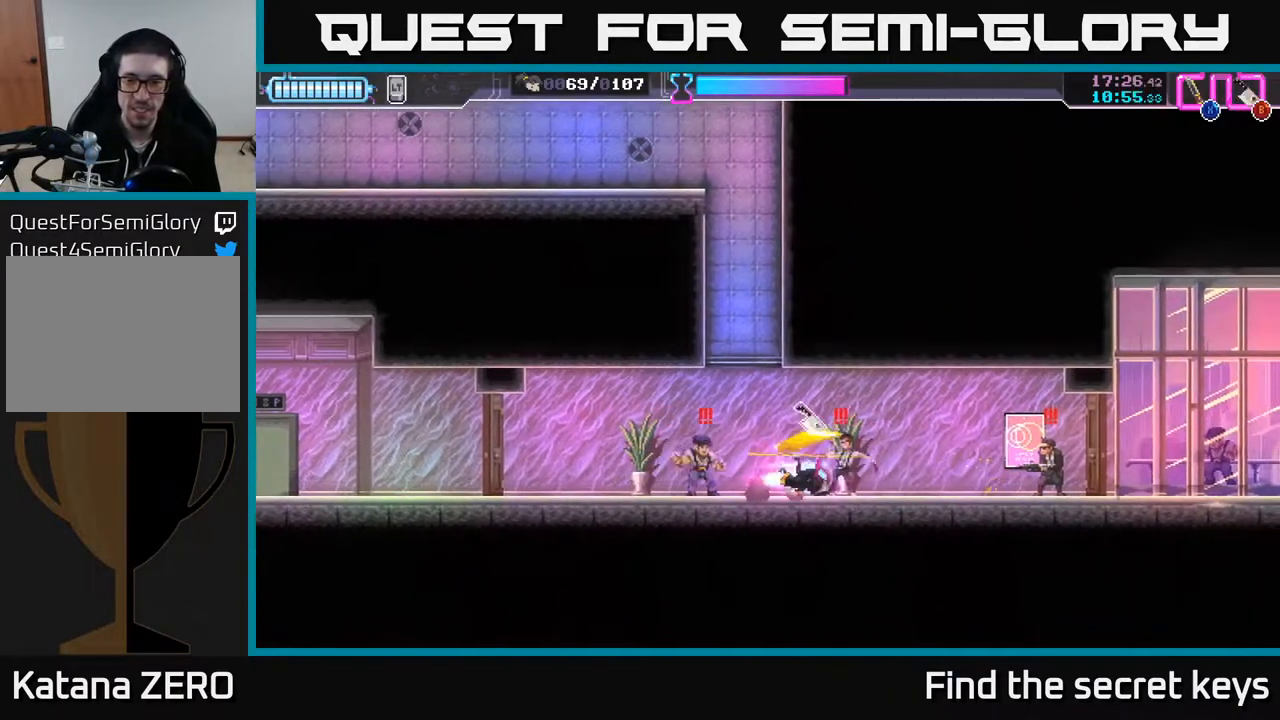
{"buttons": [], "left_stick": "left", "right_stick": "center", "events": [[167, "R2", "up"], [167, "X", "down"], [267, "X", "up"], [383, "X", "down"], [483, "X", "up"], [483, "left_stick", "left"]]}
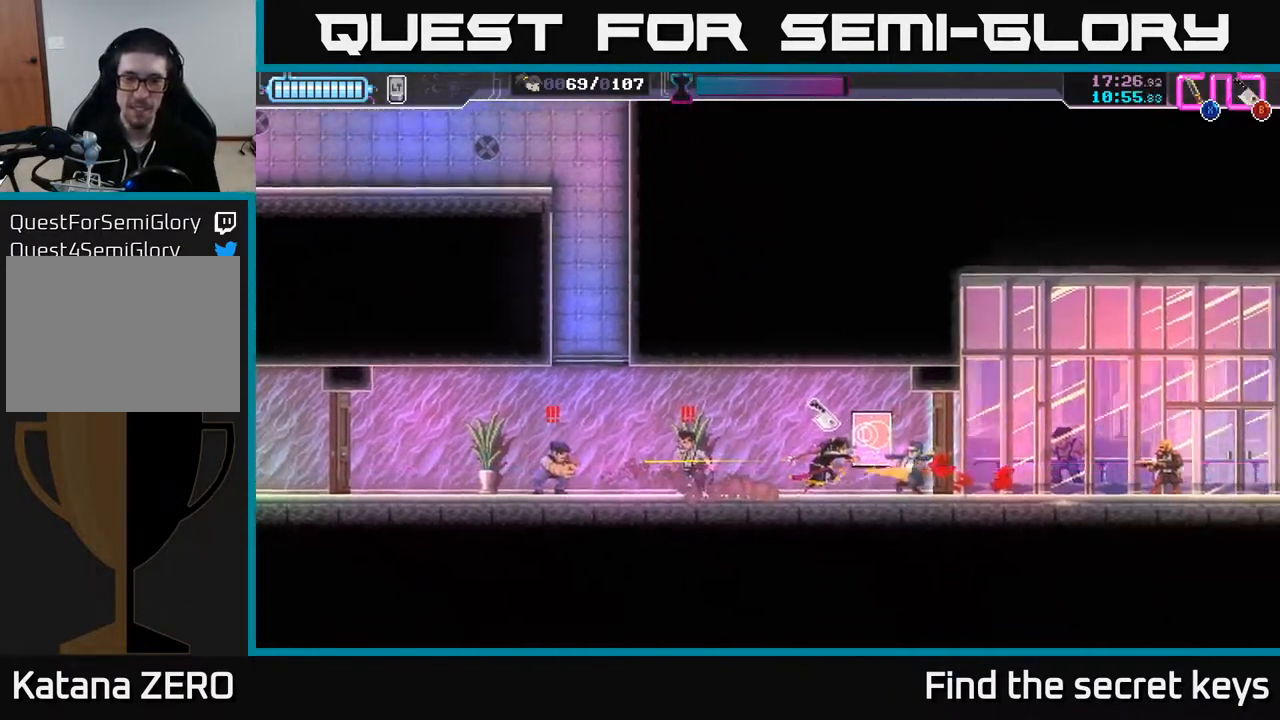
{"buttons": [], "left_stick": "left", "right_stick": "center", "events": [[233, "X", "down"], [333, "X", "up"]]}
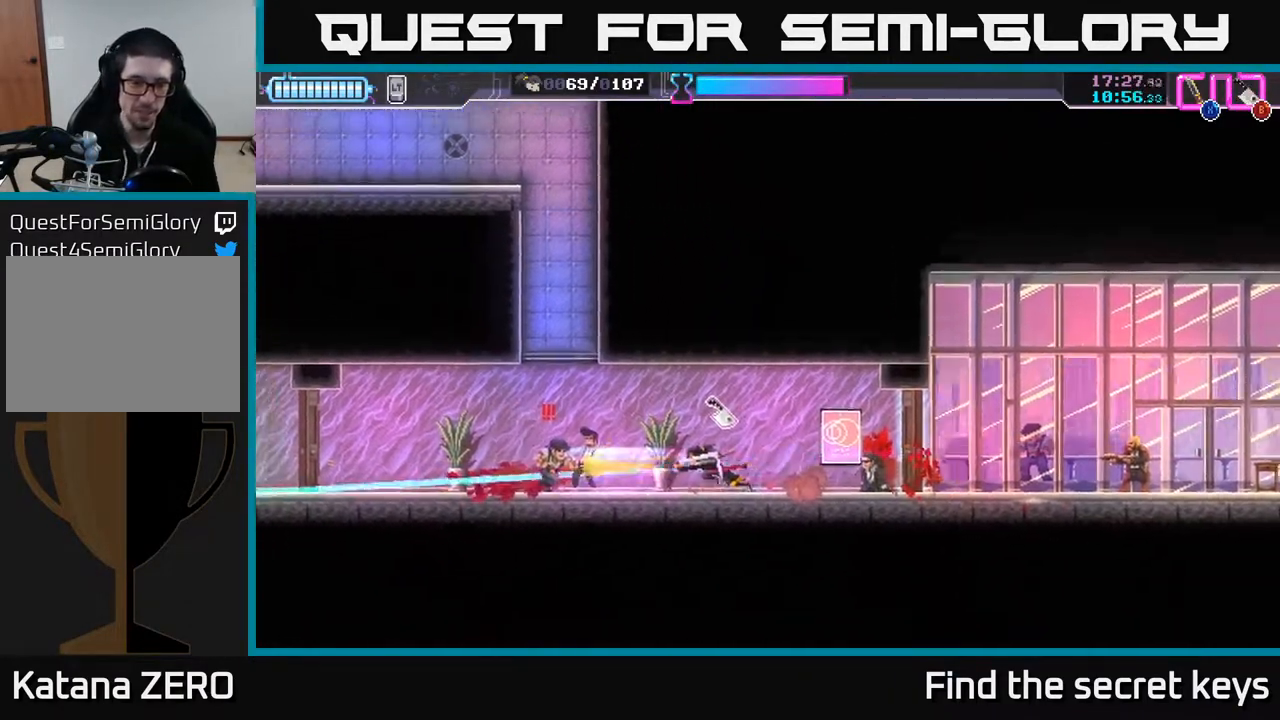
{"buttons": [], "left_stick": "right", "right_stick": "center", "events": [[183, "X", "down"], [250, "X", "up"], [333, "X", "down"], [400, "X", "up"], [450, "left_stick", "right"]]}
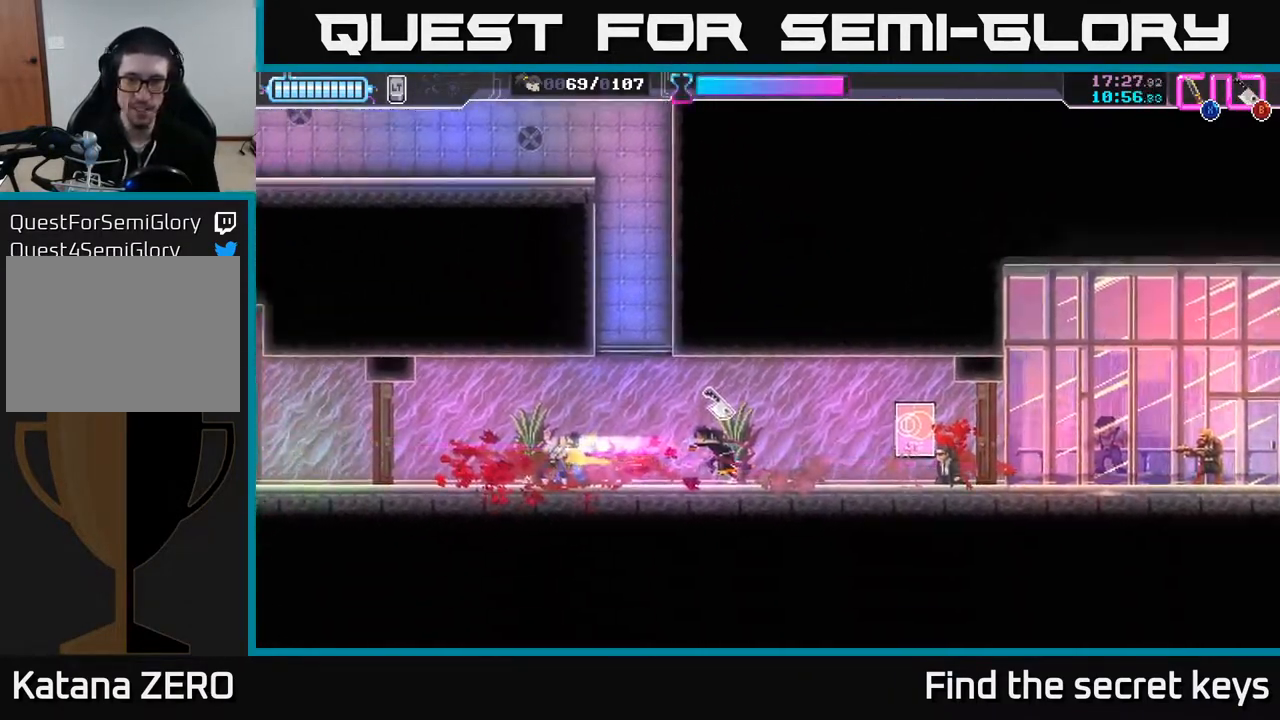
{"buttons": [], "left_stick": "right", "right_stick": "center", "events": []}
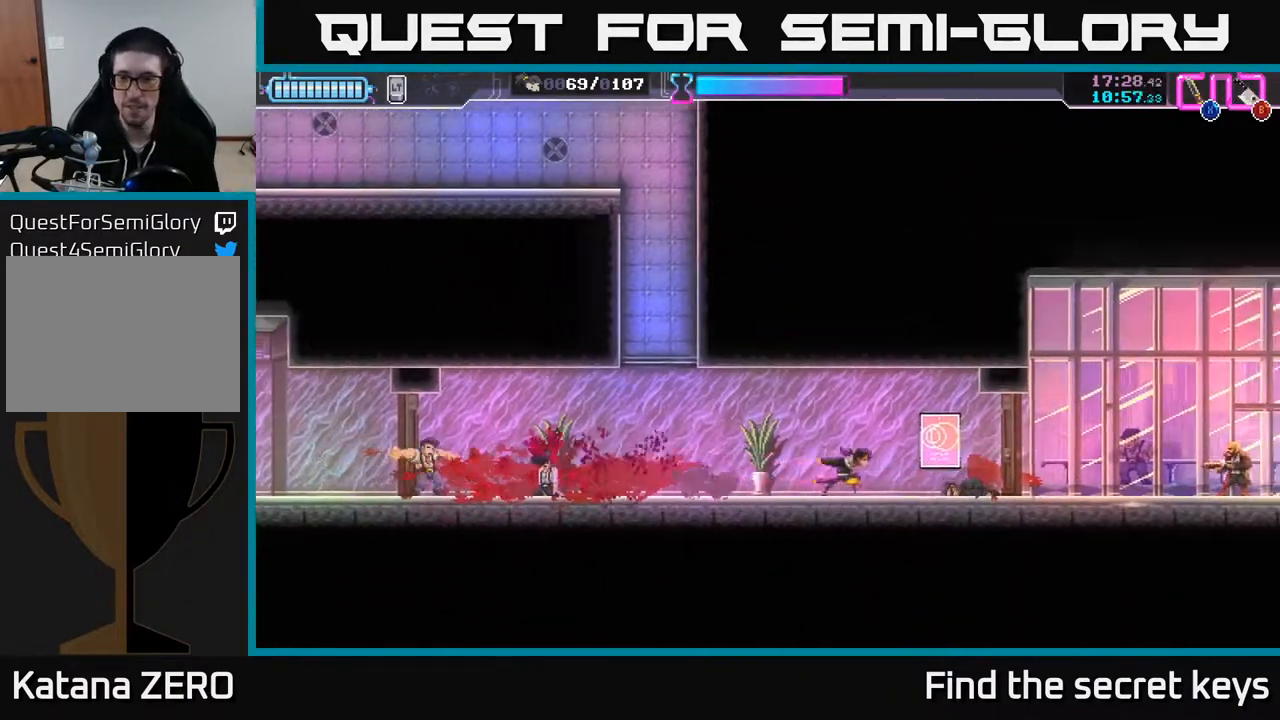
{"buttons": [], "left_stick": "right", "right_stick": "center", "events": [[200, "X", "down"], [267, "X", "up"], [333, "B", "down"], [400, "B", "up"]]}
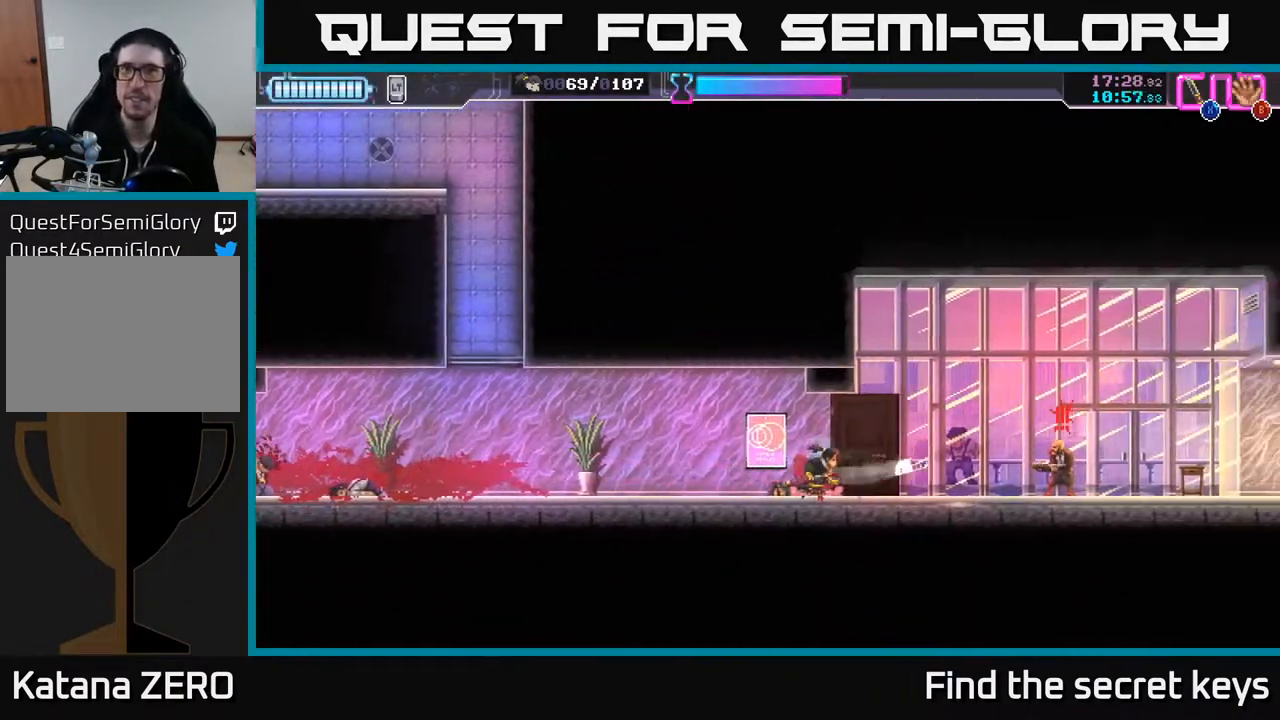
{"buttons": [], "left_stick": "right", "right_stick": "center", "events": []}
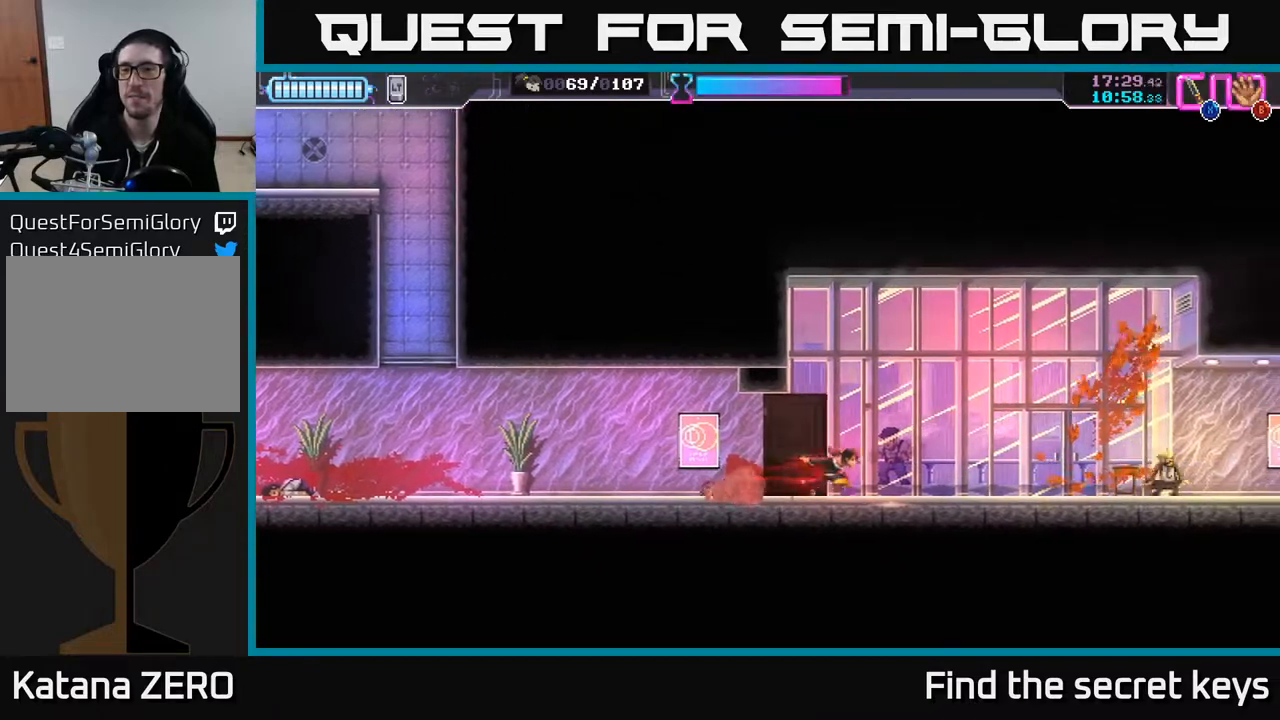
{"buttons": [], "left_stick": "left", "right_stick": "center", "events": [[450, "Y", "down"], [483, "left_stick", "left"], [500, "Y", "up"]]}
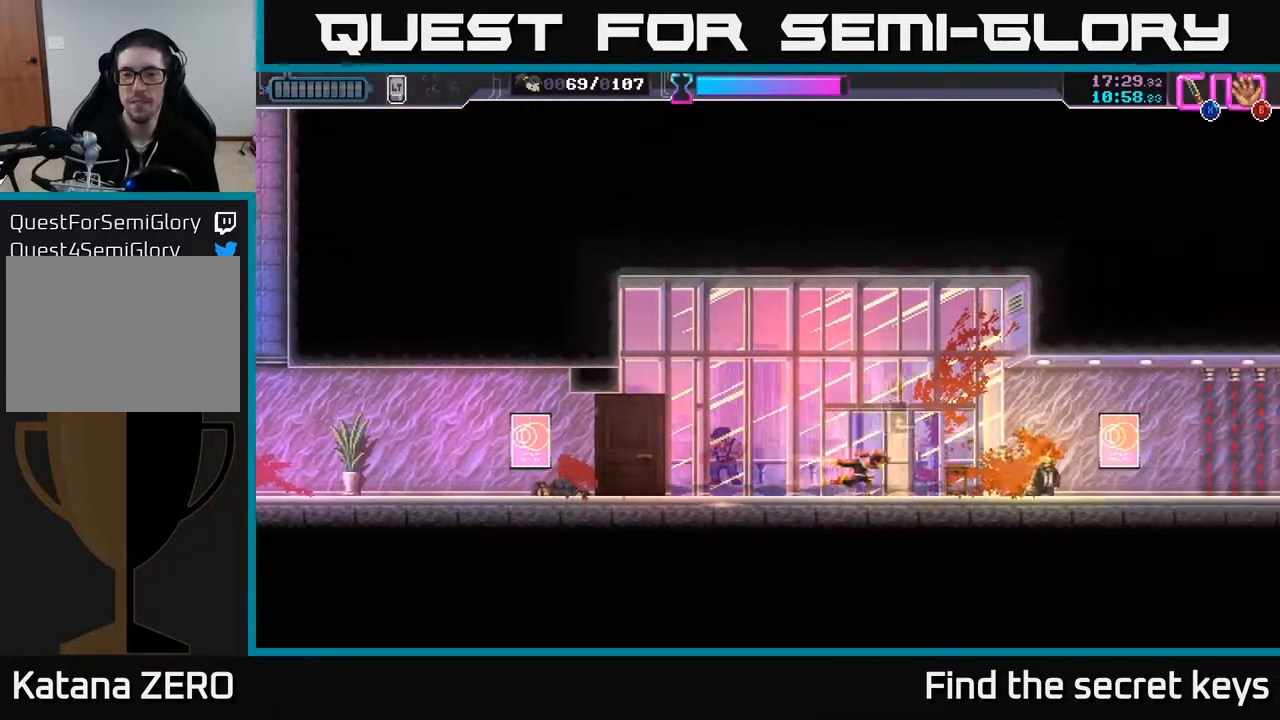
{"buttons": [], "left_stick": "right", "right_stick": "center", "events": [[283, "X", "down"], [333, "X", "up"], [350, "left_stick", "right"]]}
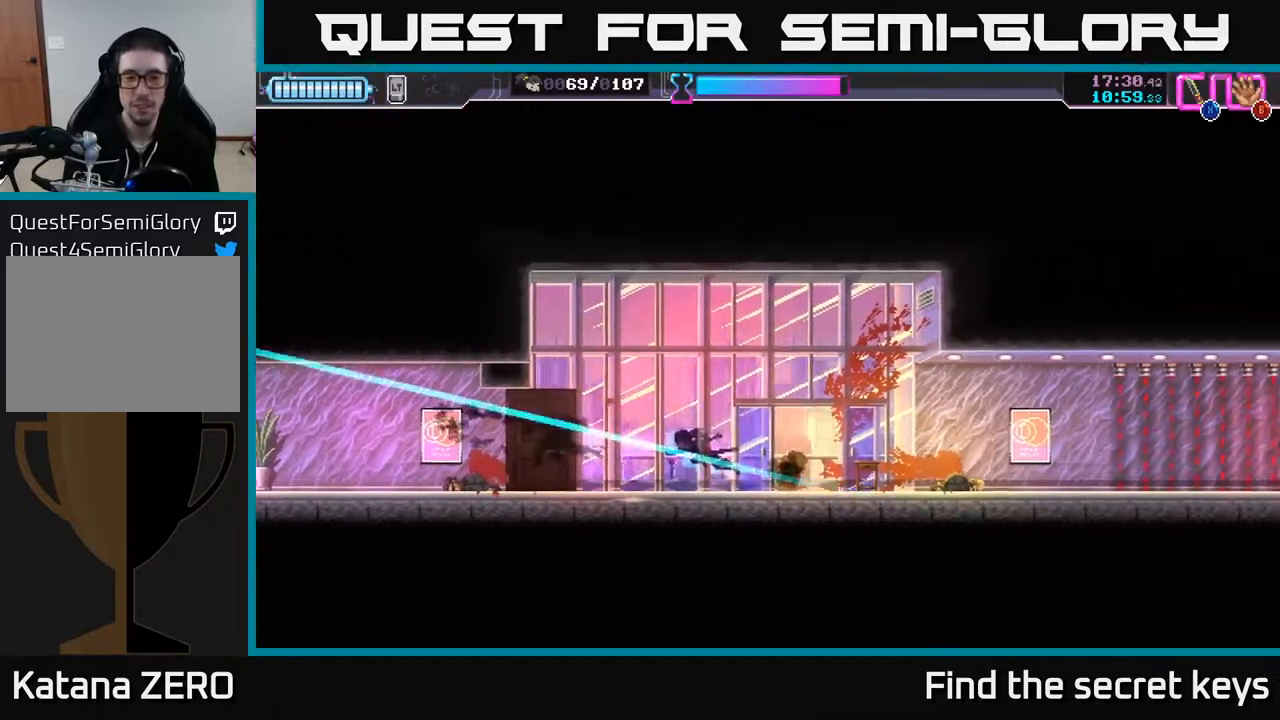
{"buttons": [], "left_stick": "right", "right_stick": "center", "events": []}
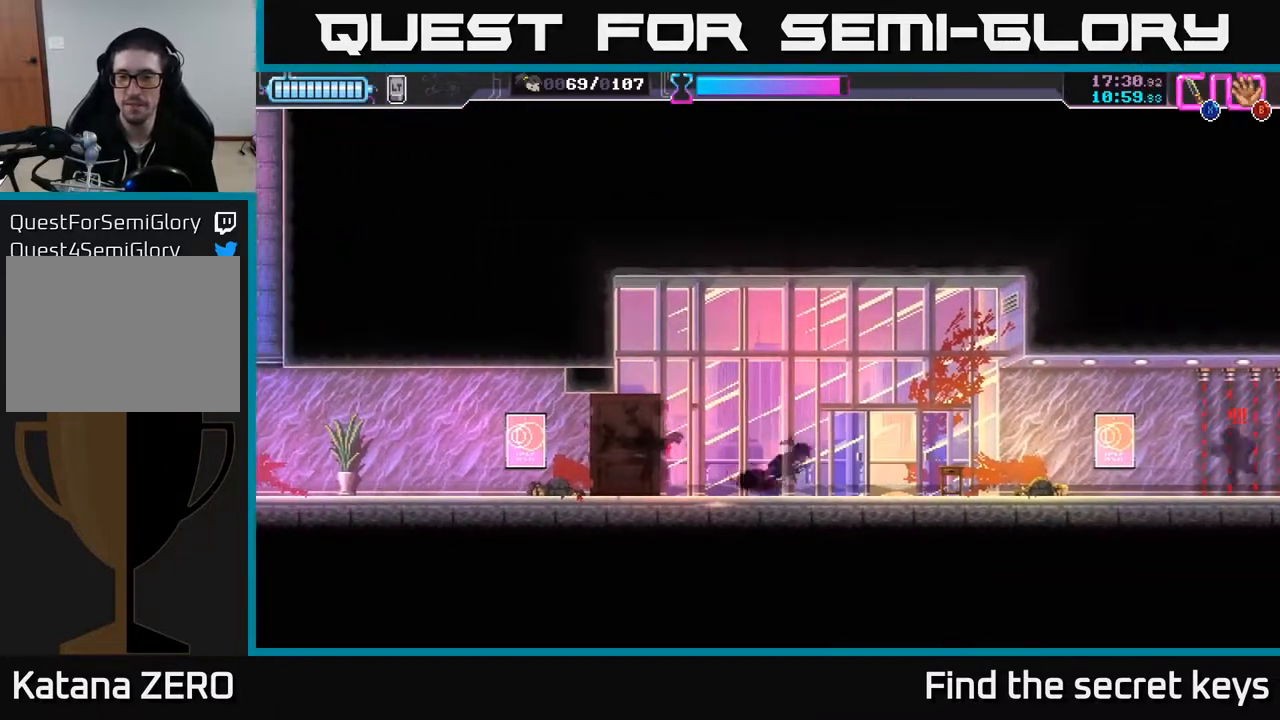
{"buttons": [], "left_stick": "right", "right_stick": "center", "events": [[417, "X", "down"], [483, "X", "up"]]}
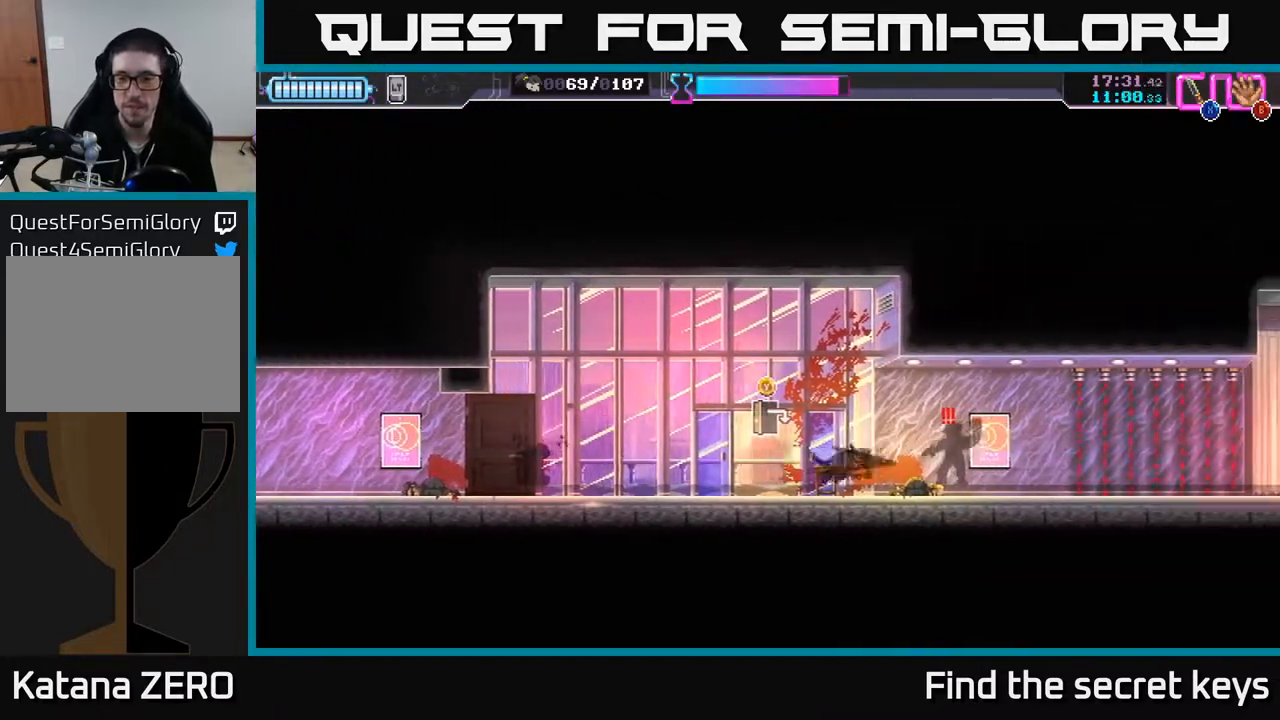
{"buttons": [], "left_stick": "right", "right_stick": "center", "events": []}
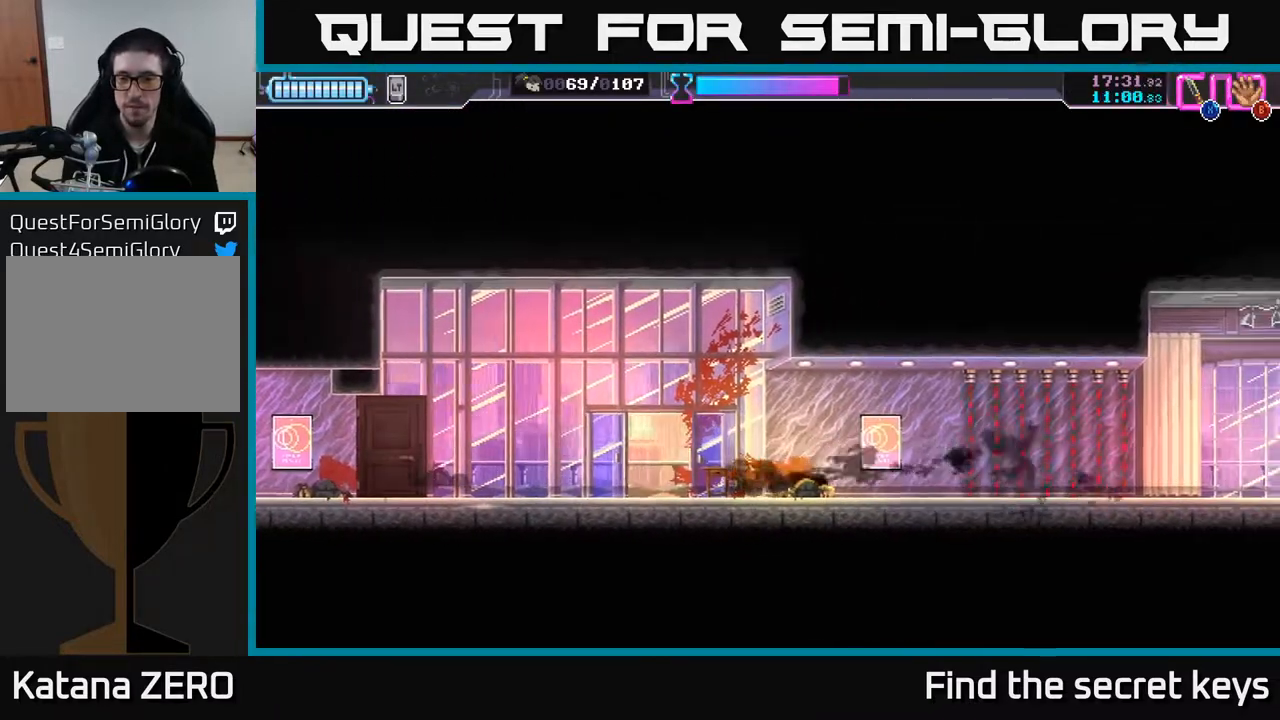
{"buttons": [], "left_stick": "right", "right_stick": "center", "events": []}
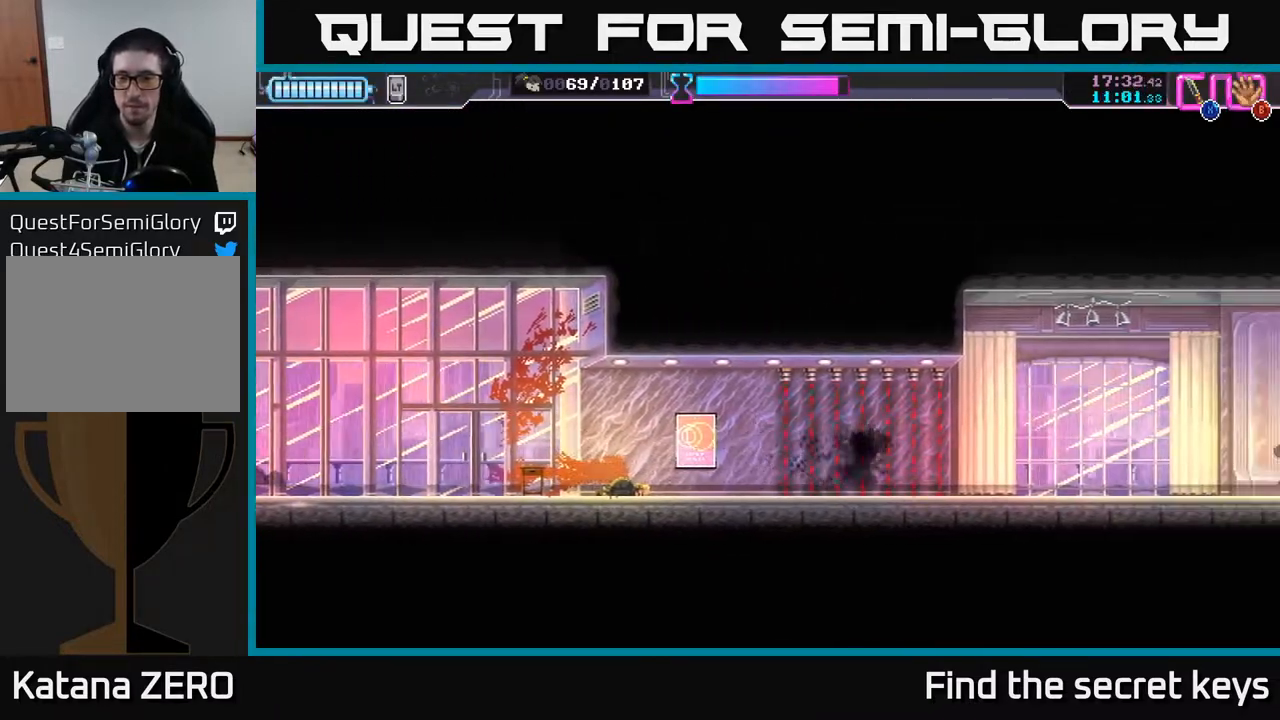
{"buttons": [], "left_stick": "right", "right_stick": "center", "events": []}
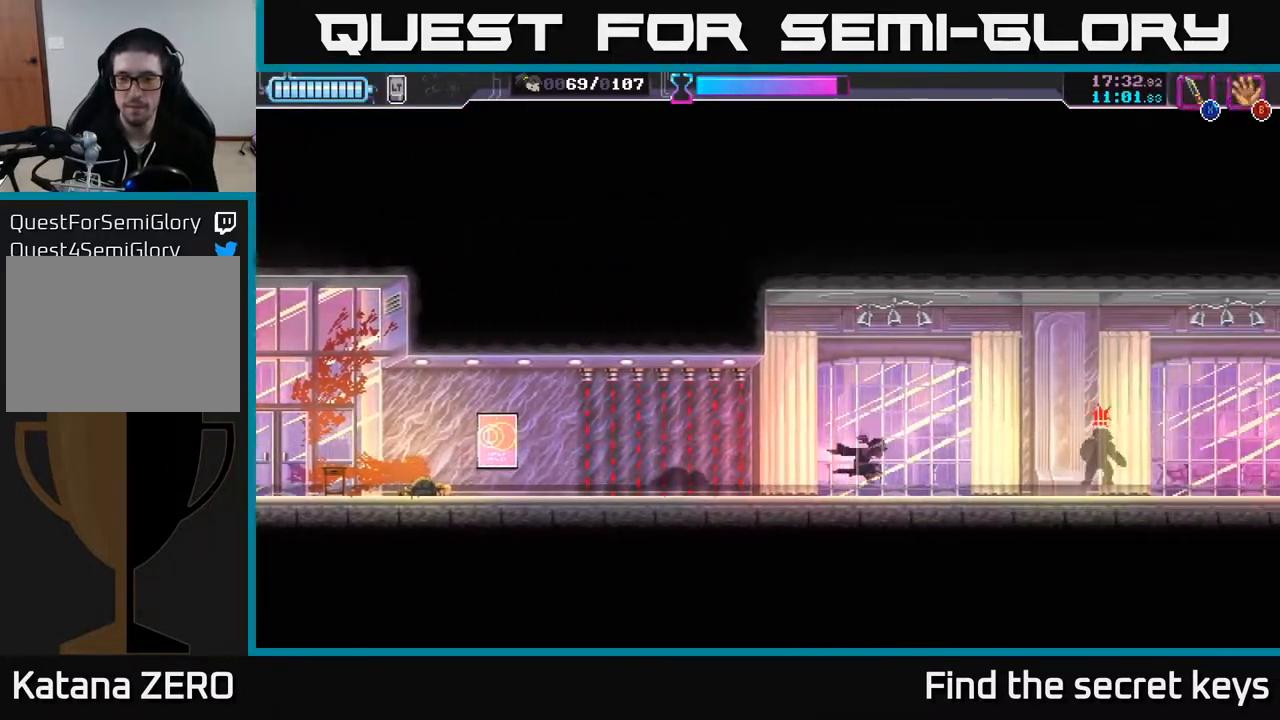
{"buttons": [], "left_stick": "right", "right_stick": "center", "events": [[300, "X", "down"], [383, "X", "up"]]}
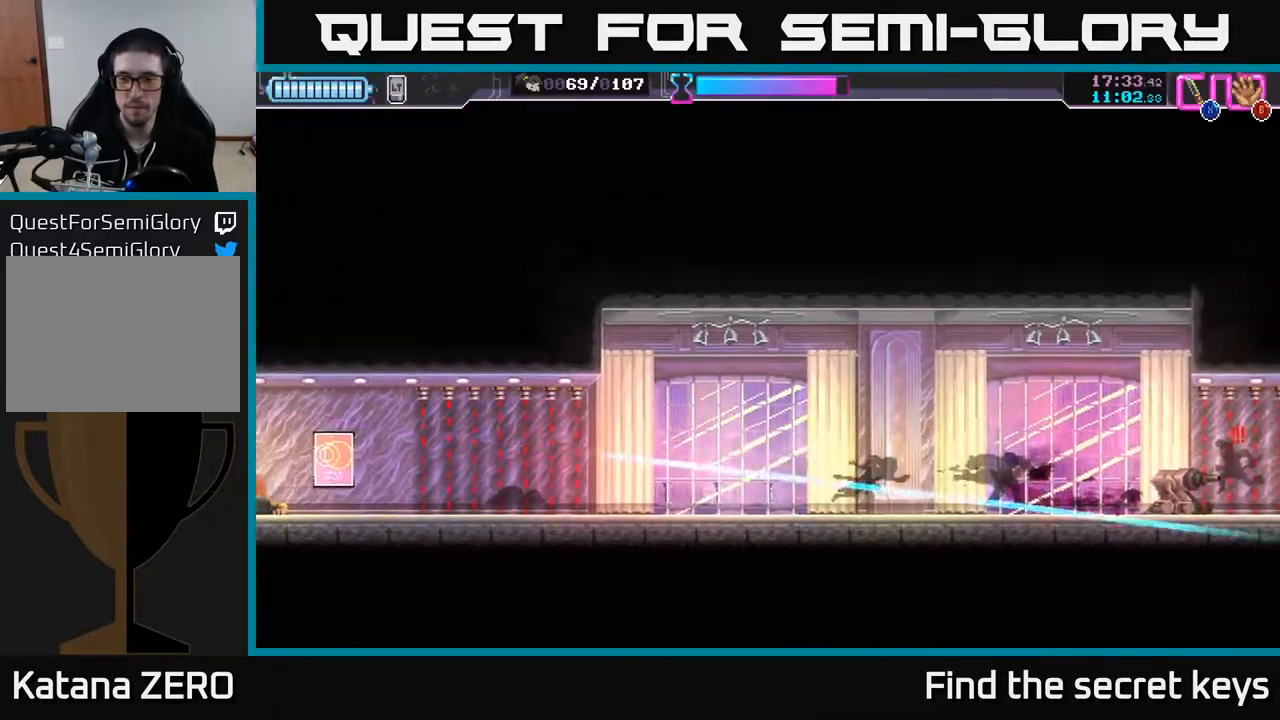
{"buttons": [], "left_stick": "center", "right_stick": "center", "events": [[400, "X", "down"], [483, "X", "up"], [500, "left_stick", "center"]]}
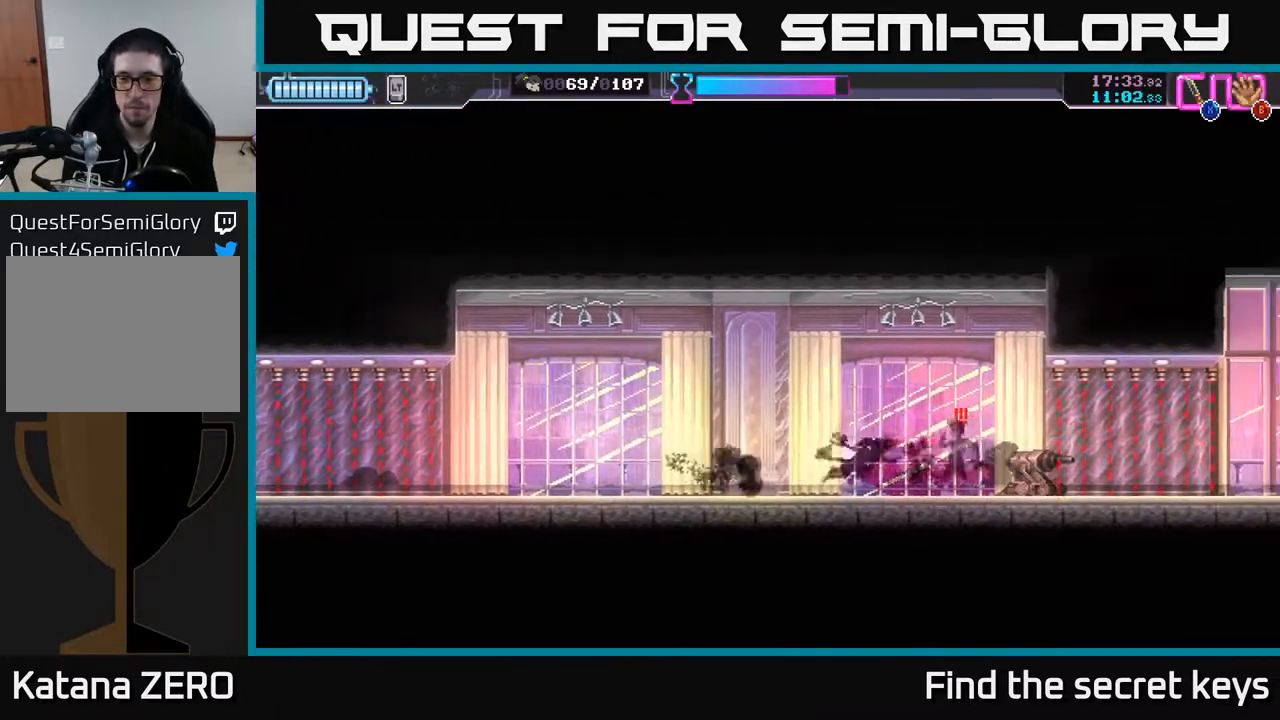
{"buttons": [], "left_stick": "right", "right_stick": "center", "events": [[233, "left_stick", "right"]]}
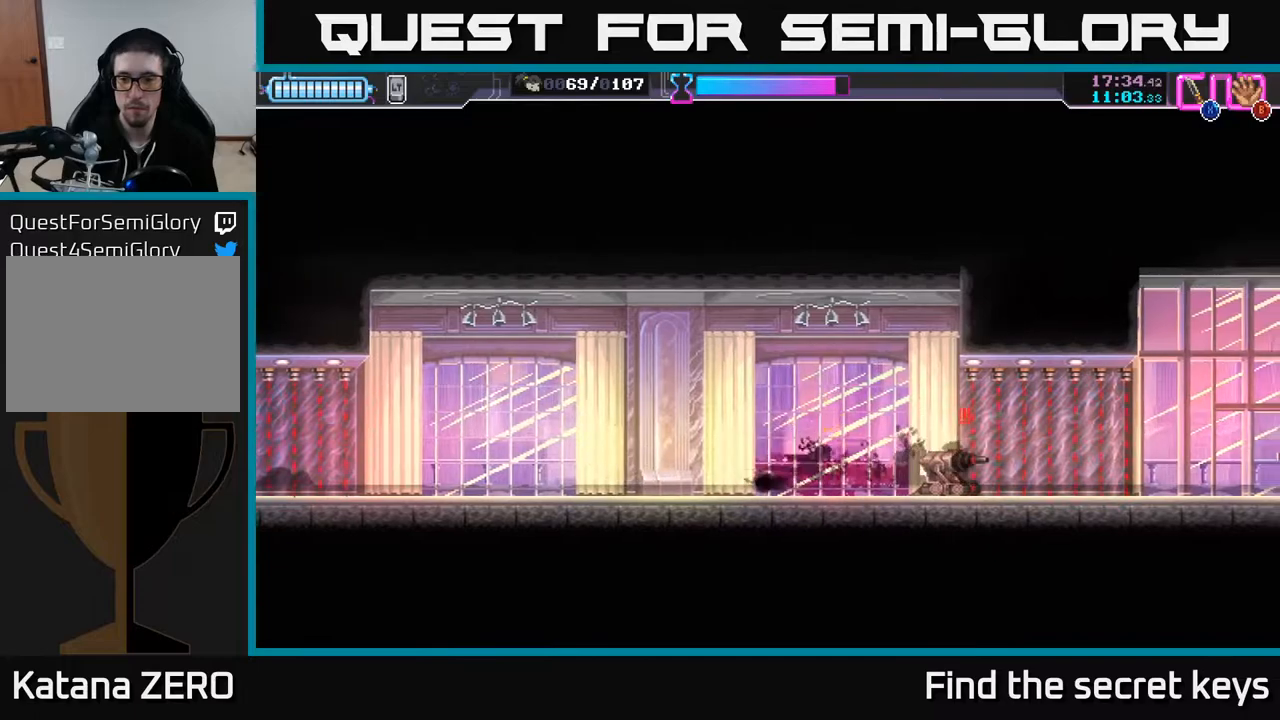
{"buttons": [], "left_stick": "right", "right_stick": "center", "events": [[167, "X", "down"], [200, "left_stick", "center"], [217, "X", "up"], [367, "left_stick", "right"]]}
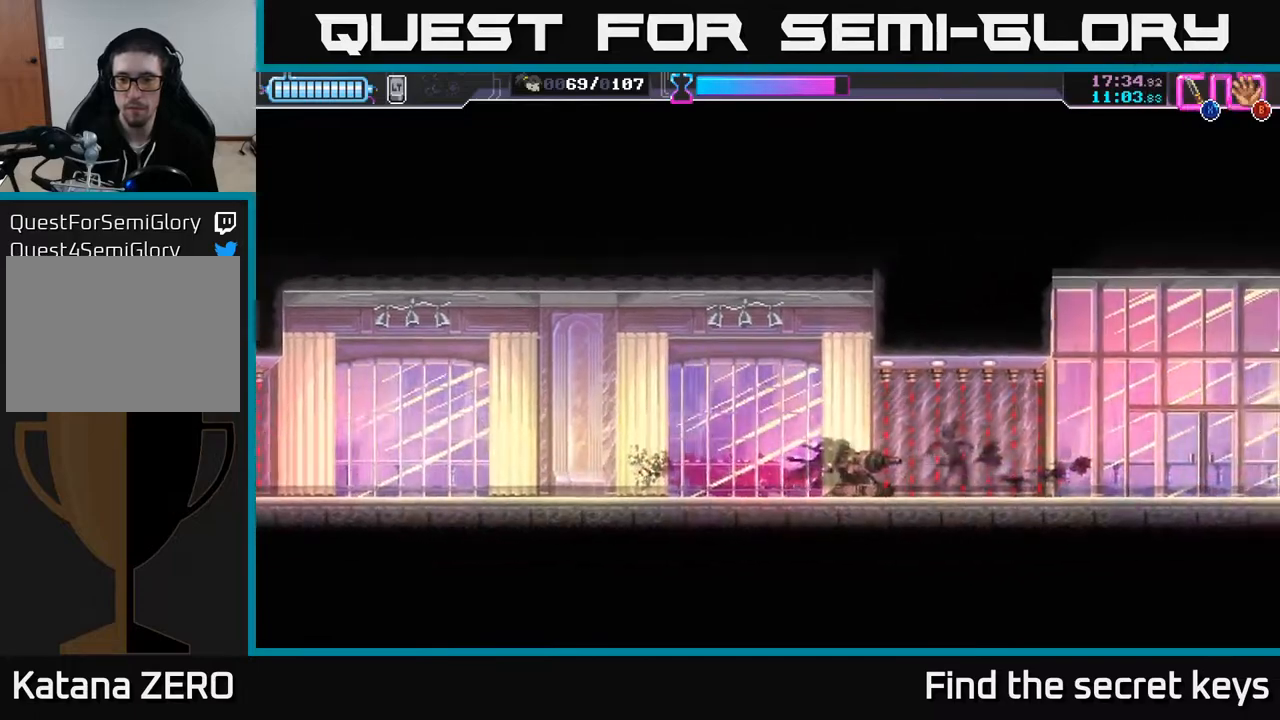
{"buttons": [], "left_stick": "right", "right_stick": "center", "events": []}
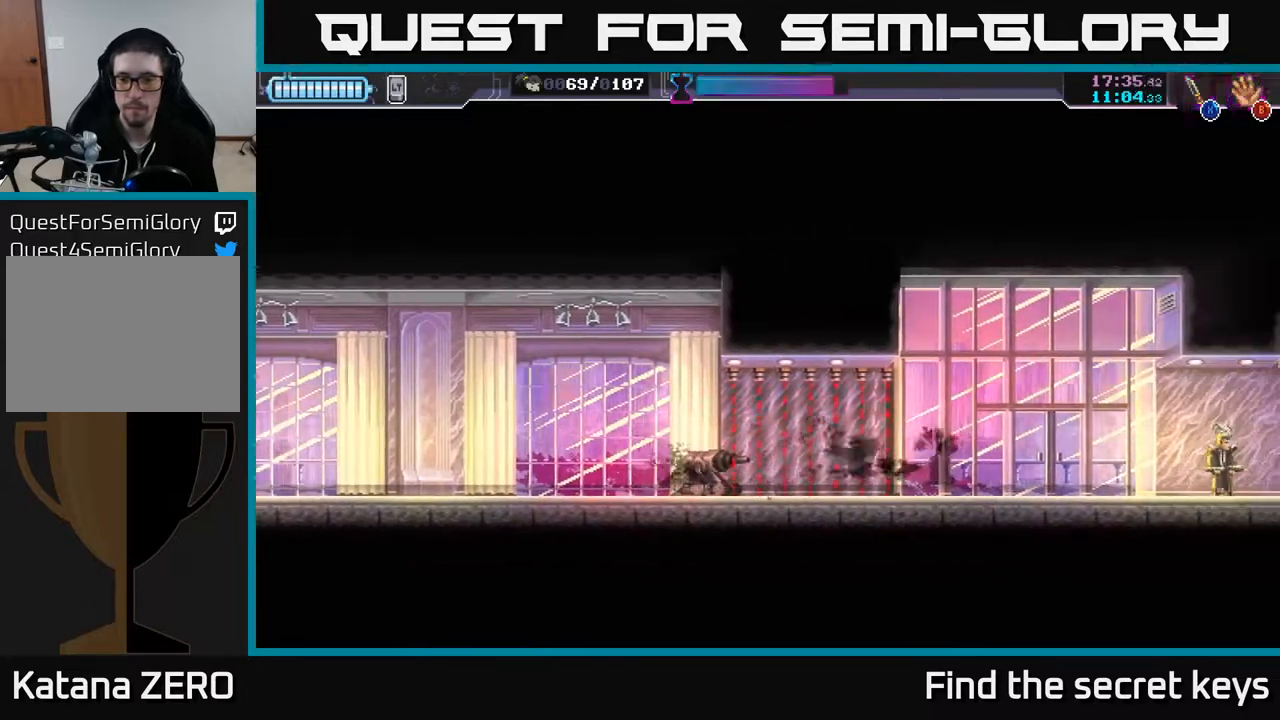
{"buttons": [], "left_stick": "center", "right_stick": "center", "events": [[233, "left_stick", "center"]]}
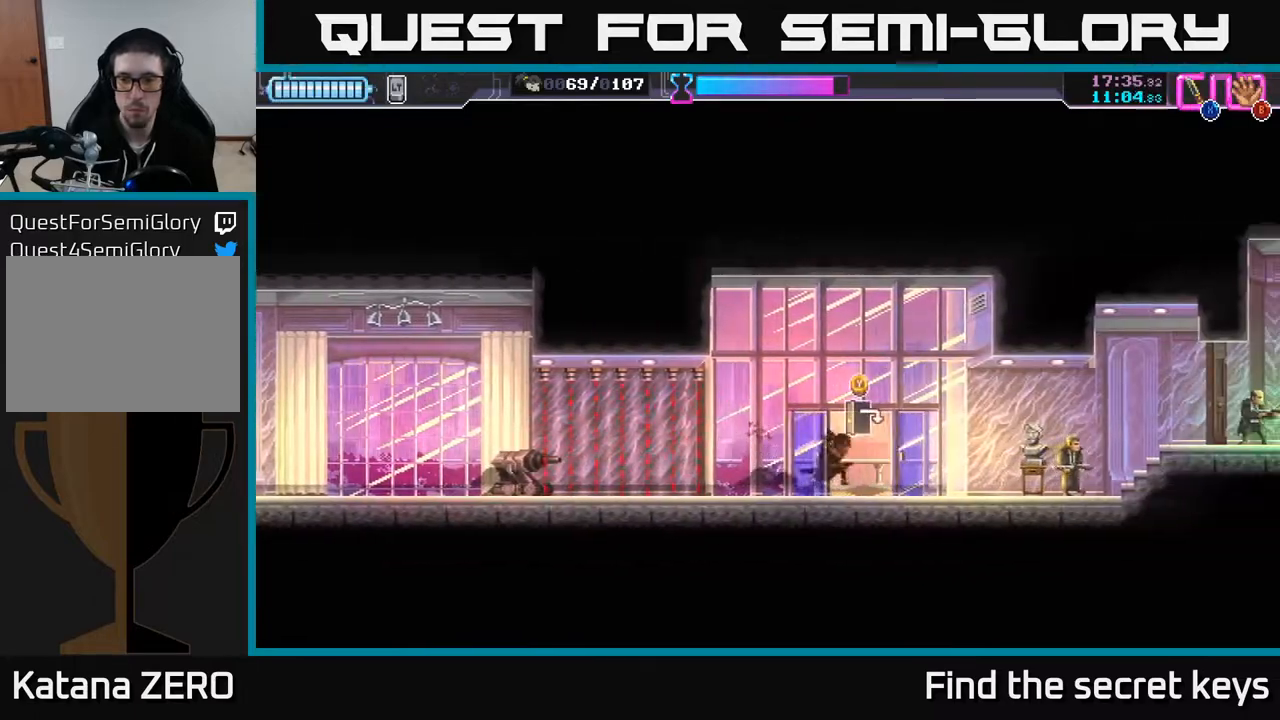
{"buttons": [], "left_stick": "center", "right_stick": "center", "events": [[17, "Y", "down"], [150, "Y", "up"], [350, "Y", "down"], [450, "Y", "up"]]}
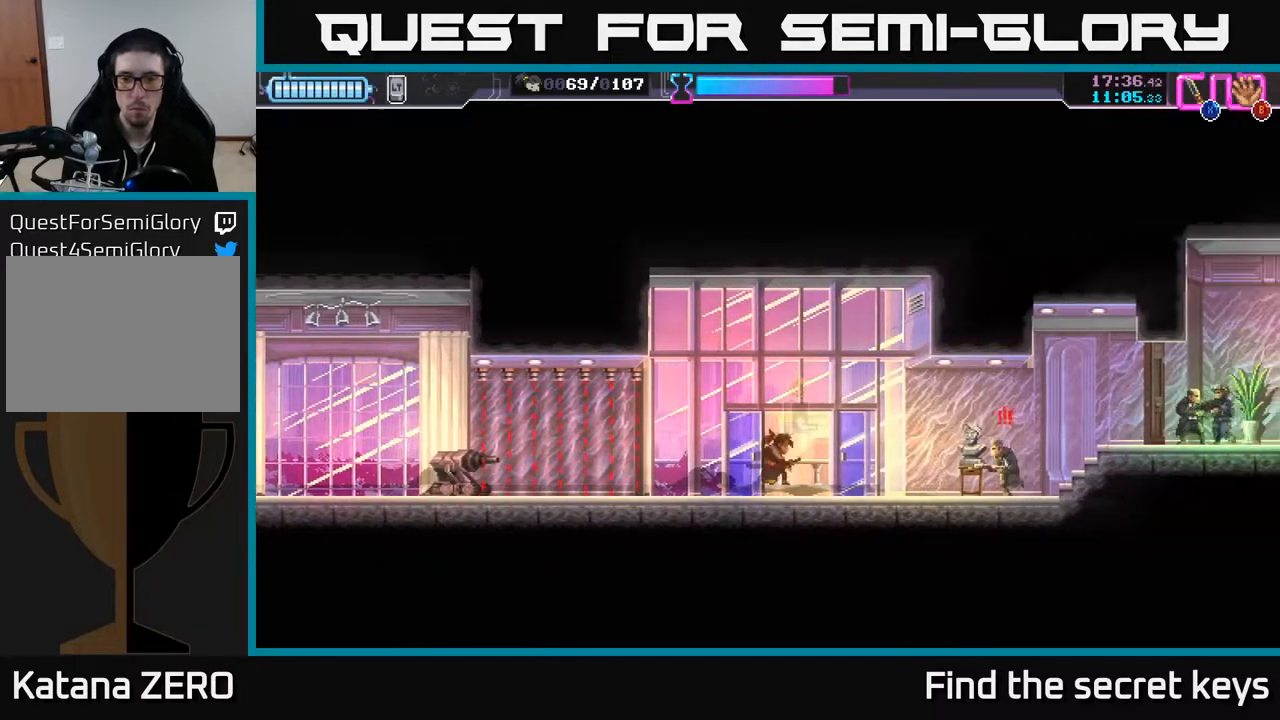
{"buttons": ["X"], "left_stick": "center", "right_stick": "center", "events": [[467, "X", "down"]]}
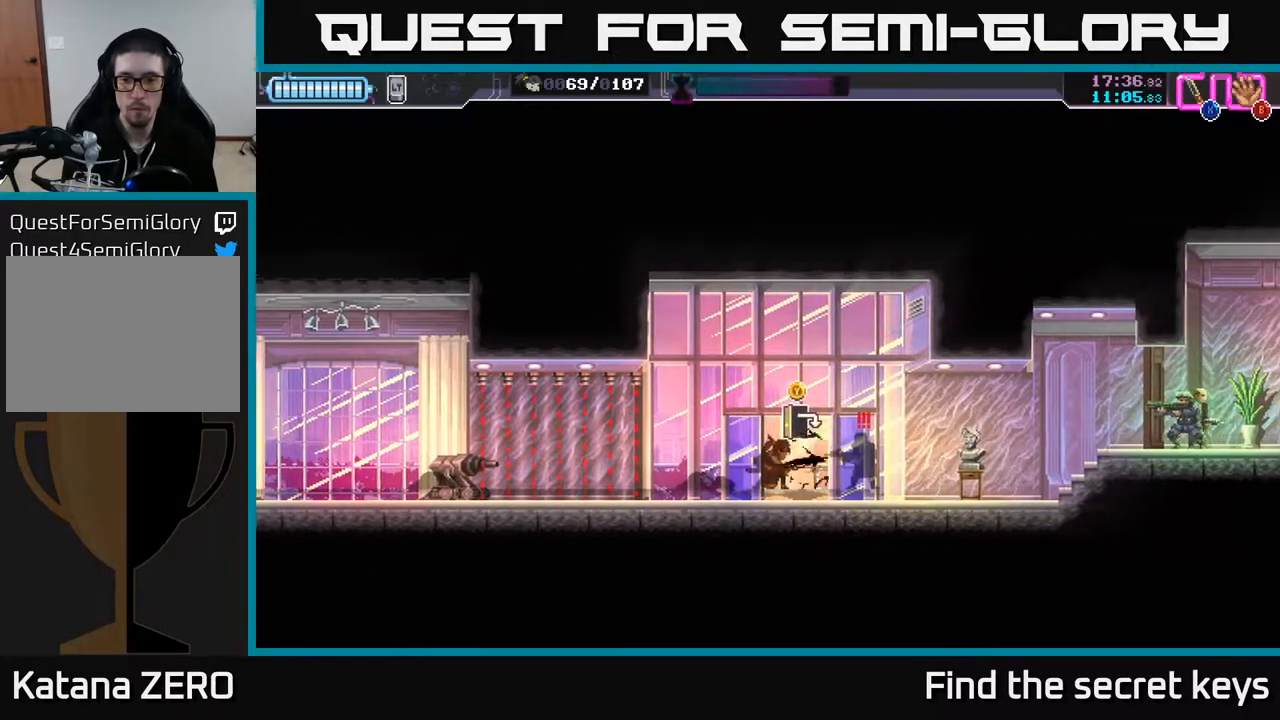
{"buttons": [], "left_stick": "center", "right_stick": "center", "events": [[50, "X", "up"], [133, "left_stick", "right"], [217, "X", "down"], [300, "X", "up"], [417, "X", "down"], [467, "X", "up"], [467, "left_stick", "center"]]}
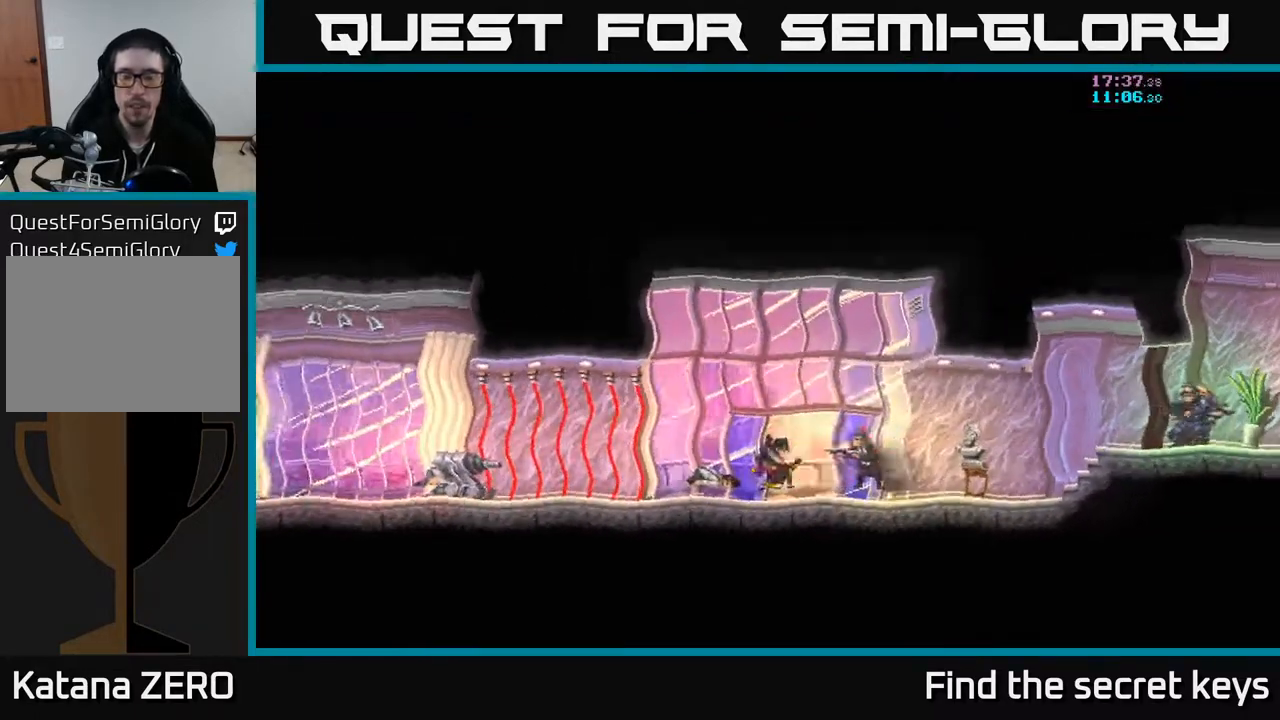
{"buttons": [], "left_stick": "center", "right_stick": "center", "events": []}
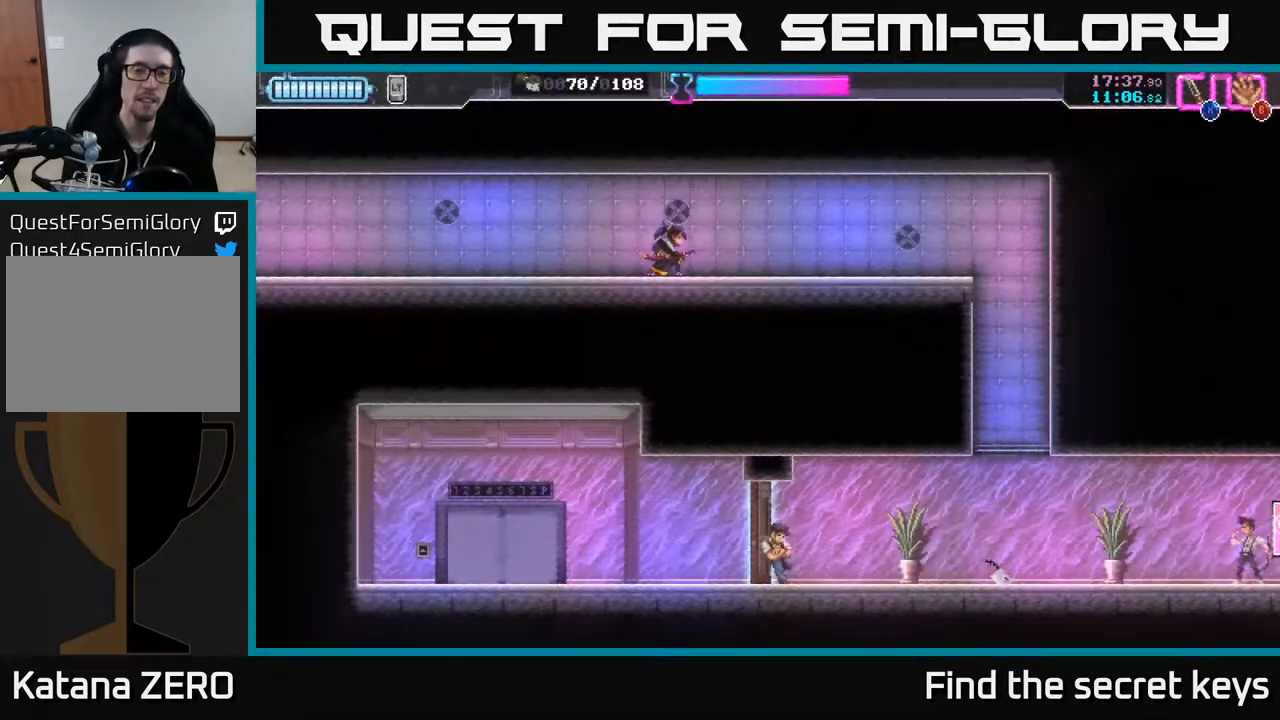
{"buttons": [], "left_stick": "right", "right_stick": "center", "events": [[67, "left_stick", "down-right"], [267, "left_stick", "right"]]}
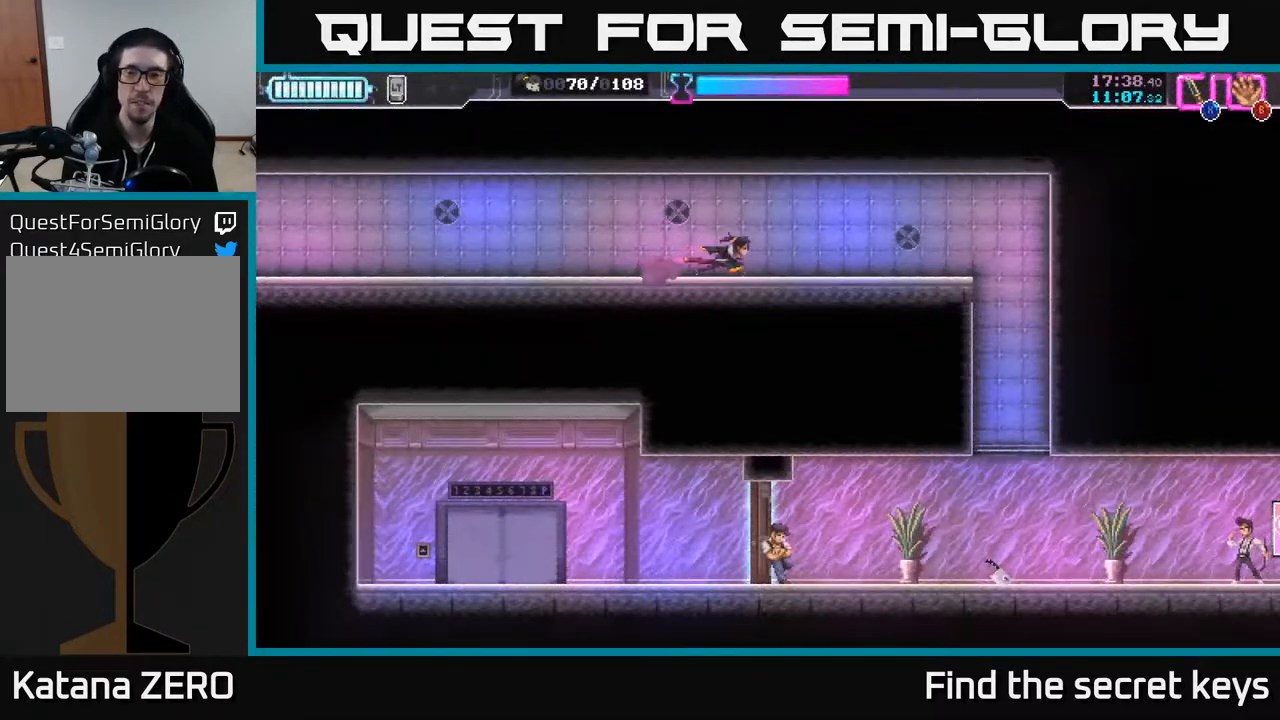
{"buttons": [], "left_stick": "right", "right_stick": "center", "events": [[233, "A", "down"], [300, "A", "up"]]}